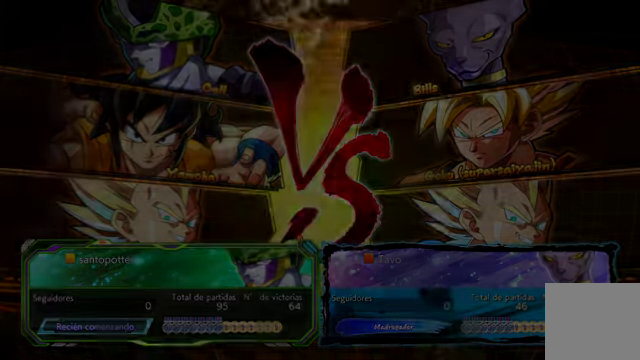
Gameplay with a controller (Xbox layout); each line is a JSON object with the inputs held at the frame after it. "events" lists button and stick changes between this image and that frame as [ms after this image, input, new state], when the widget could be followed in between. Not read: L3.
{"buttons": [], "left_stick": "center", "right_stick": "center", "events": []}
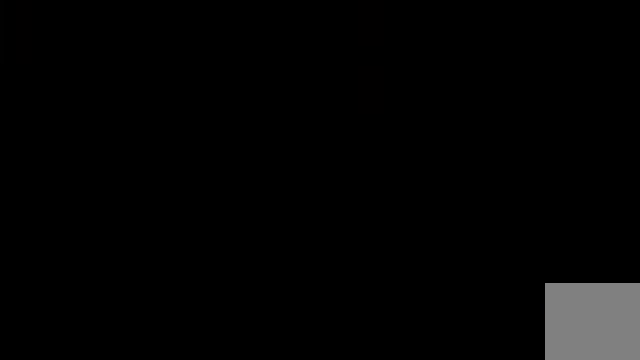
{"buttons": [], "left_stick": "center", "right_stick": "center", "events": []}
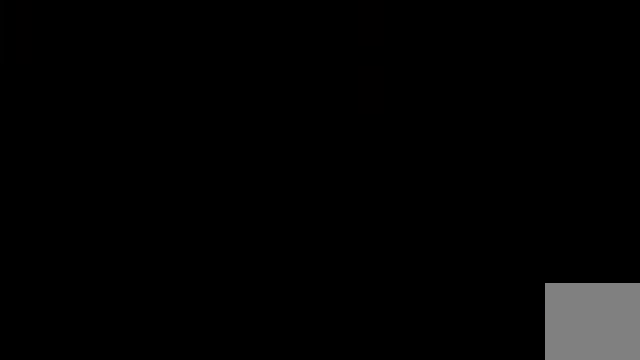
{"buttons": [], "left_stick": "center", "right_stick": "center", "events": []}
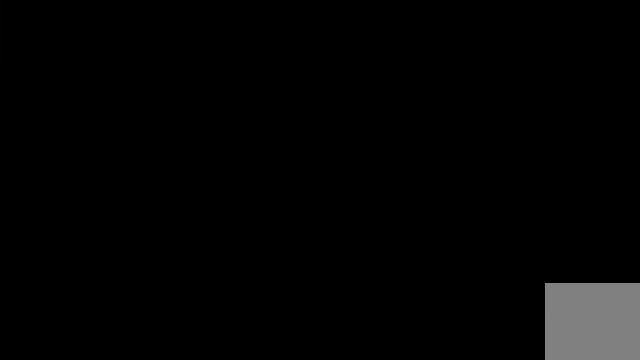
{"buttons": [], "left_stick": "center", "right_stick": "center", "events": []}
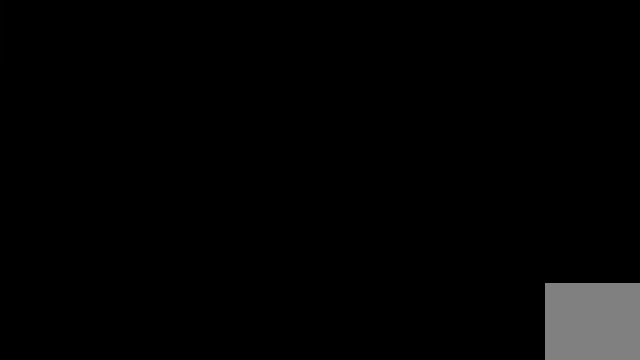
{"buttons": [], "left_stick": "center", "right_stick": "center", "events": []}
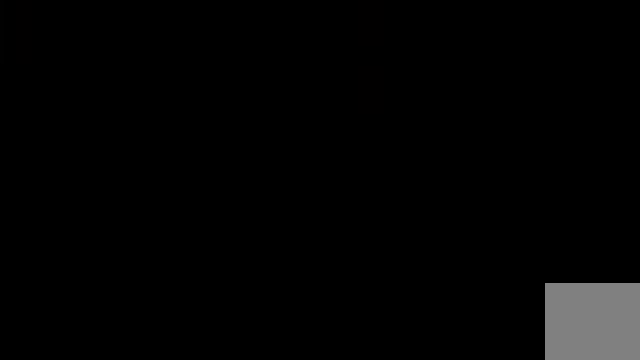
{"buttons": ["START"], "left_stick": "center", "right_stick": "center", "events": [[166, "START", "down"], [333, "START", "up"], [466, "START", "down"]]}
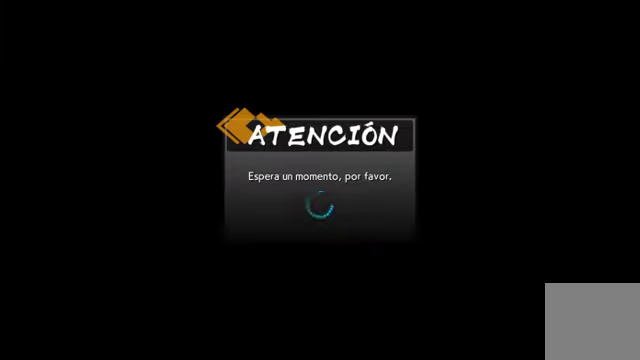
{"buttons": ["START"], "left_stick": "center", "right_stick": "center", "events": [[100, "START", "up"], [466, "START", "down"]]}
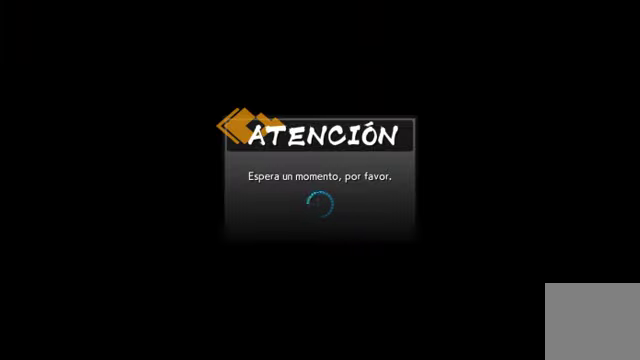
{"buttons": ["A"], "left_stick": "center", "right_stick": "center", "events": [[133, "START", "up"], [500, "A", "down"]]}
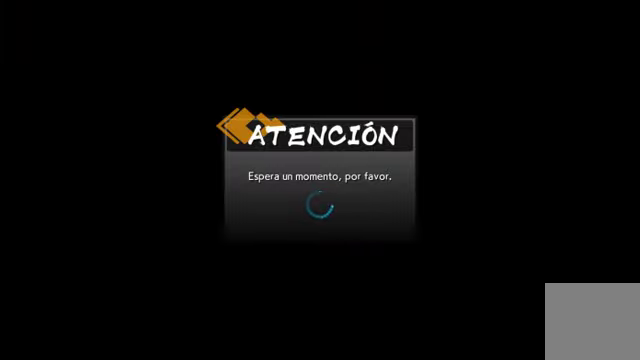
{"buttons": ["B"], "left_stick": "center", "right_stick": "center", "events": [[166, "A", "up"], [233, "B", "down"], [366, "B", "up"], [500, "B", "down"]]}
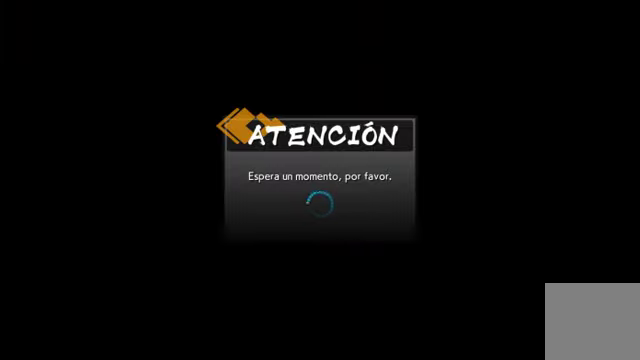
{"buttons": ["X"], "left_stick": "center", "right_stick": "center", "events": [[133, "B", "up"], [367, "A", "down"], [367, "X", "down"], [467, "A", "up"]]}
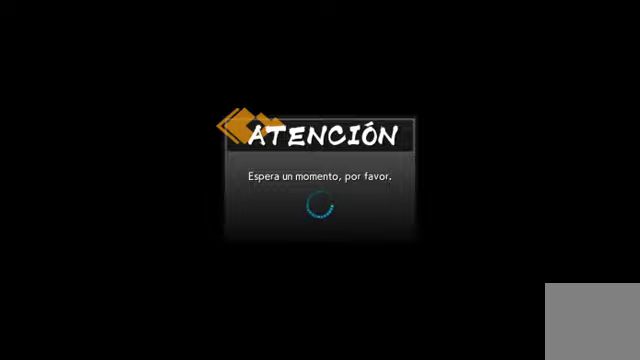
{"buttons": [], "left_stick": "center", "right_stick": "center", "events": [[67, "X", "up"], [234, "START", "down"], [367, "START", "up"]]}
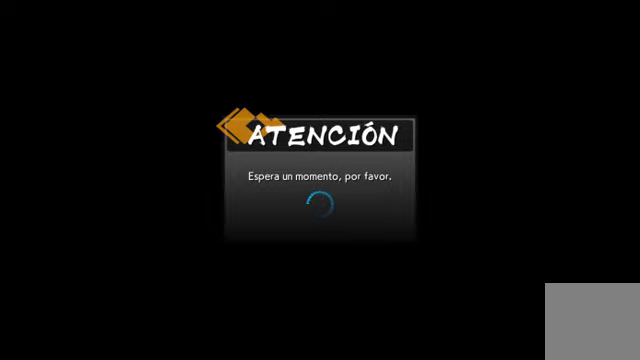
{"buttons": [], "left_stick": "center", "right_stick": "center", "events": [[234, "START", "down"], [367, "START", "up"]]}
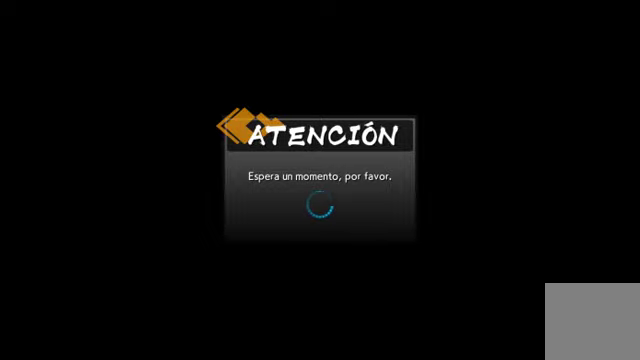
{"buttons": [], "left_stick": "center", "right_stick": "center", "events": [[267, "START", "down"], [367, "START", "up"]]}
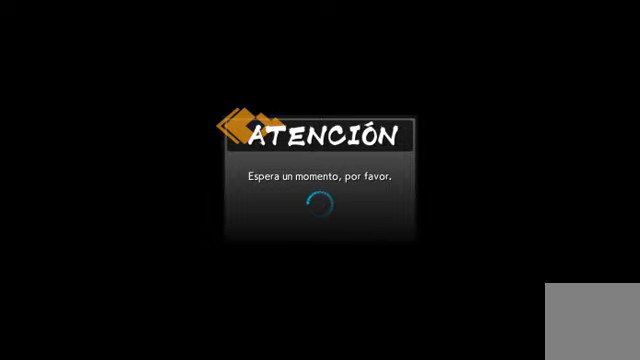
{"buttons": ["Y"], "left_stick": "center", "right_stick": "center", "events": [[34, "A", "down"], [100, "A", "up"], [100, "B", "down"], [100, "Y", "down"], [234, "B", "up"], [300, "Y", "up"], [334, "A", "down"], [434, "B", "down"], [467, "A", "up"], [500, "B", "up"], [500, "Y", "down"]]}
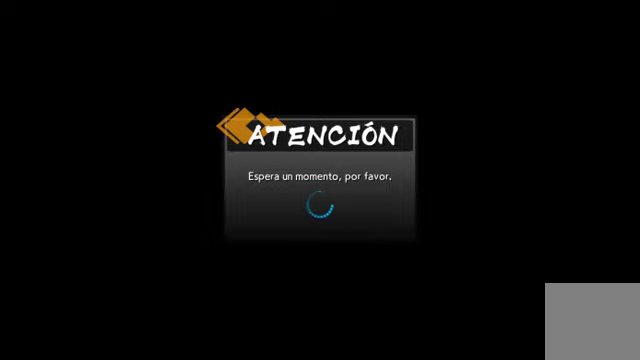
{"buttons": ["B"], "left_stick": "center", "right_stick": "center", "events": [[100, "A", "down"], [100, "X", "down"], [167, "A", "up"], [167, "B", "down"], [167, "X", "up"], [234, "Y", "up"], [267, "B", "up"], [334, "A", "down"], [434, "A", "up"], [434, "B", "down"]]}
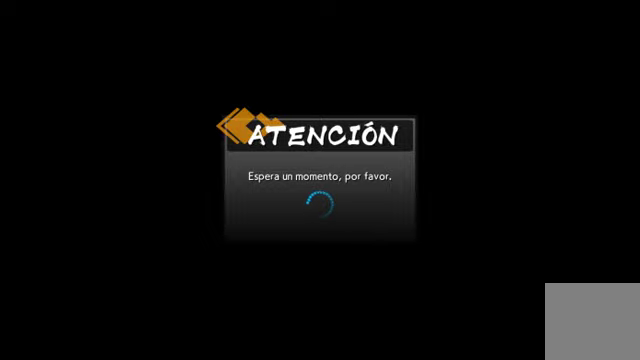
{"buttons": ["Y"], "left_stick": "center", "right_stick": "center", "events": [[34, "B", "up"], [134, "A", "down"], [200, "A", "up"], [200, "B", "down"], [300, "B", "up"], [400, "A", "down"], [500, "A", "up"], [500, "Y", "down"]]}
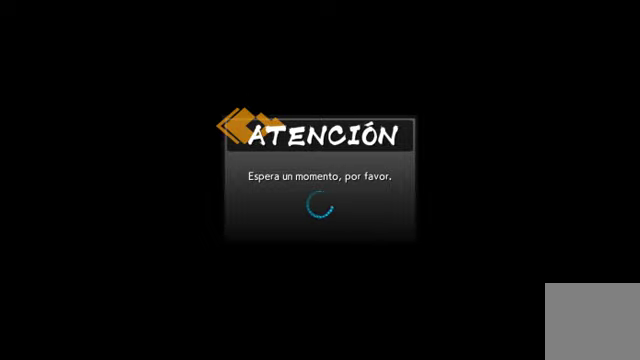
{"buttons": ["B"], "left_stick": "center", "right_stick": "center", "events": [[34, "B", "down"], [100, "B", "up"], [134, "Y", "up"], [200, "A", "down"], [300, "A", "up"], [300, "B", "down"], [300, "Y", "down"], [400, "B", "up"], [400, "Y", "up"], [500, "B", "down"]]}
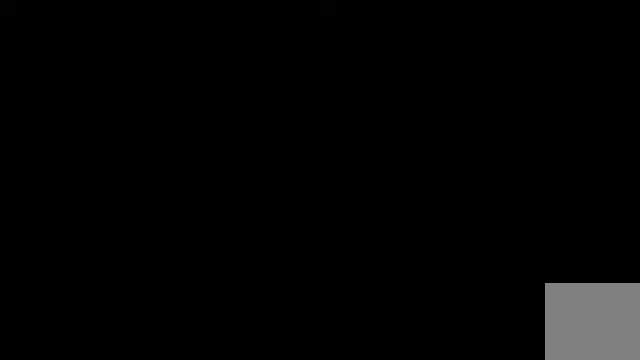
{"buttons": [], "left_stick": "center", "right_stick": "center", "events": [[100, "B", "up"]]}
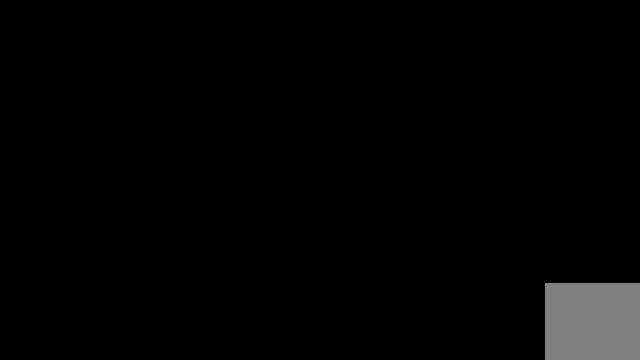
{"buttons": [], "left_stick": "center", "right_stick": "center", "events": [[367, "Y", "down"], [434, "Y", "up"]]}
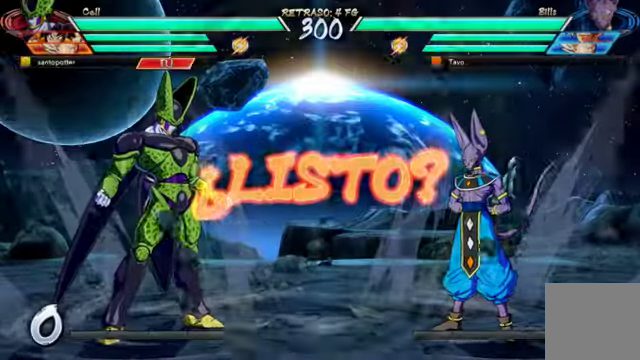
{"buttons": [], "left_stick": "center", "right_stick": "center", "events": []}
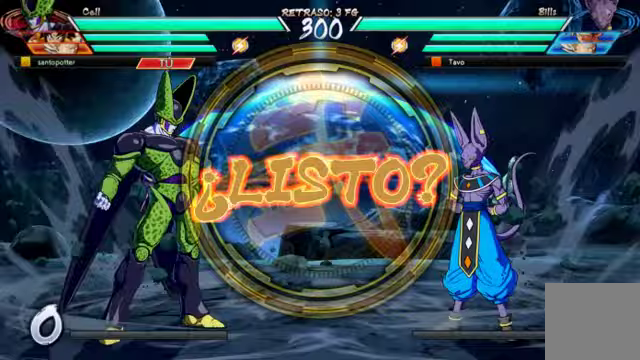
{"buttons": [], "left_stick": "center", "right_stick": "center", "events": []}
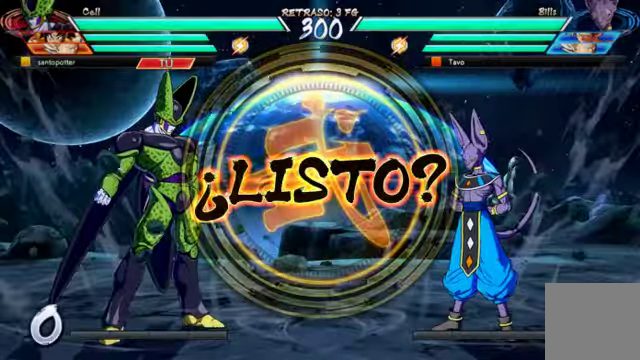
{"buttons": [], "left_stick": "center", "right_stick": "center", "events": []}
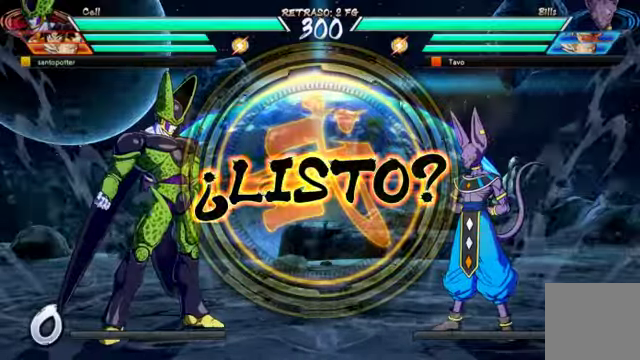
{"buttons": [], "left_stick": "center", "right_stick": "center", "events": []}